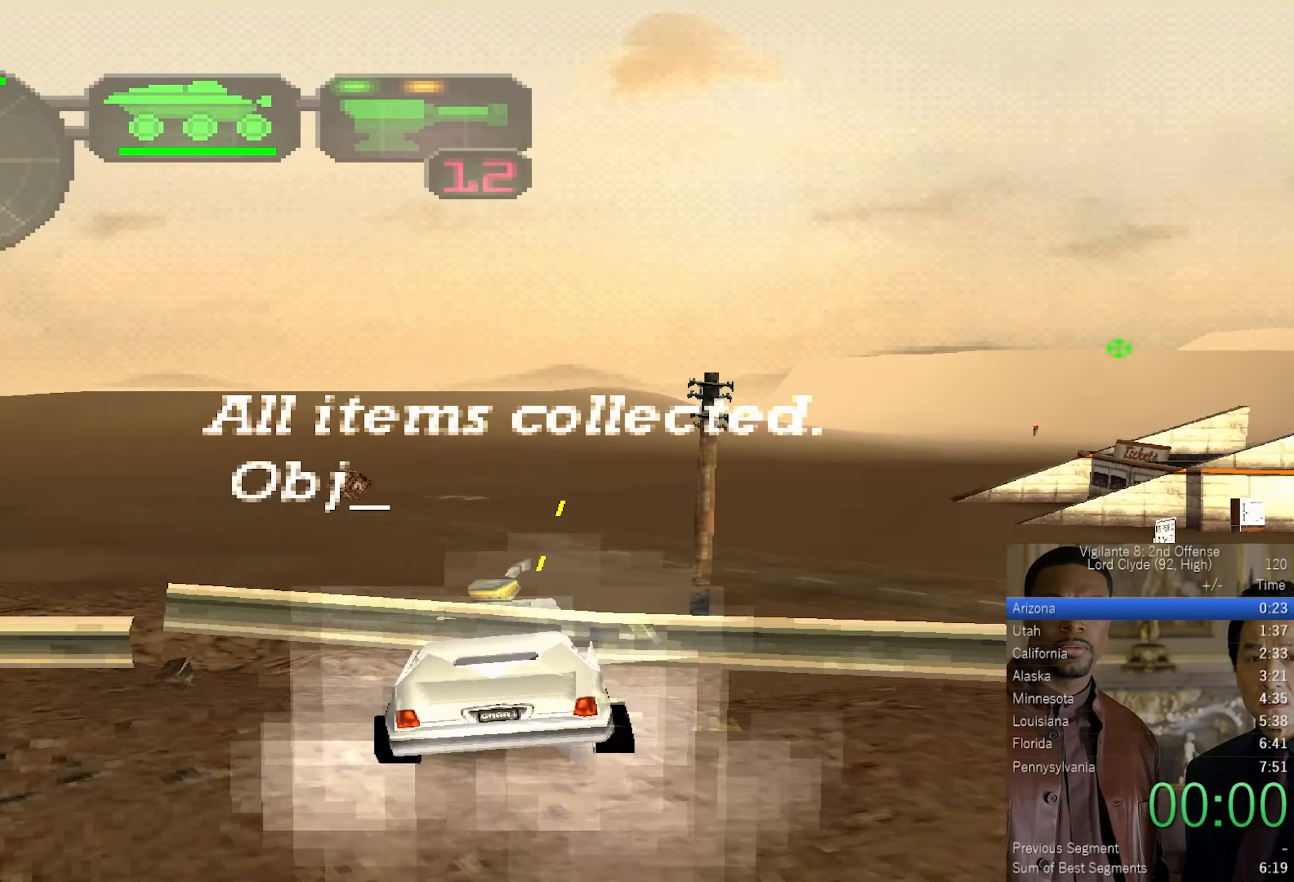
Gameplay with a controller (PlayStation layout); each line is a JSON object with the inputs held at the frame after it (dt_ms = milliseconds from this image to that frame). "button_events" lists button changes between this image and that frame as [ms after this image, input, new state], when the widget could be followed in between (sticks are given only as held states).
{"dt_ms": 500, "buttons": ["CROSS"], "left_stick": "right", "right_stick": "center", "button_events": []}
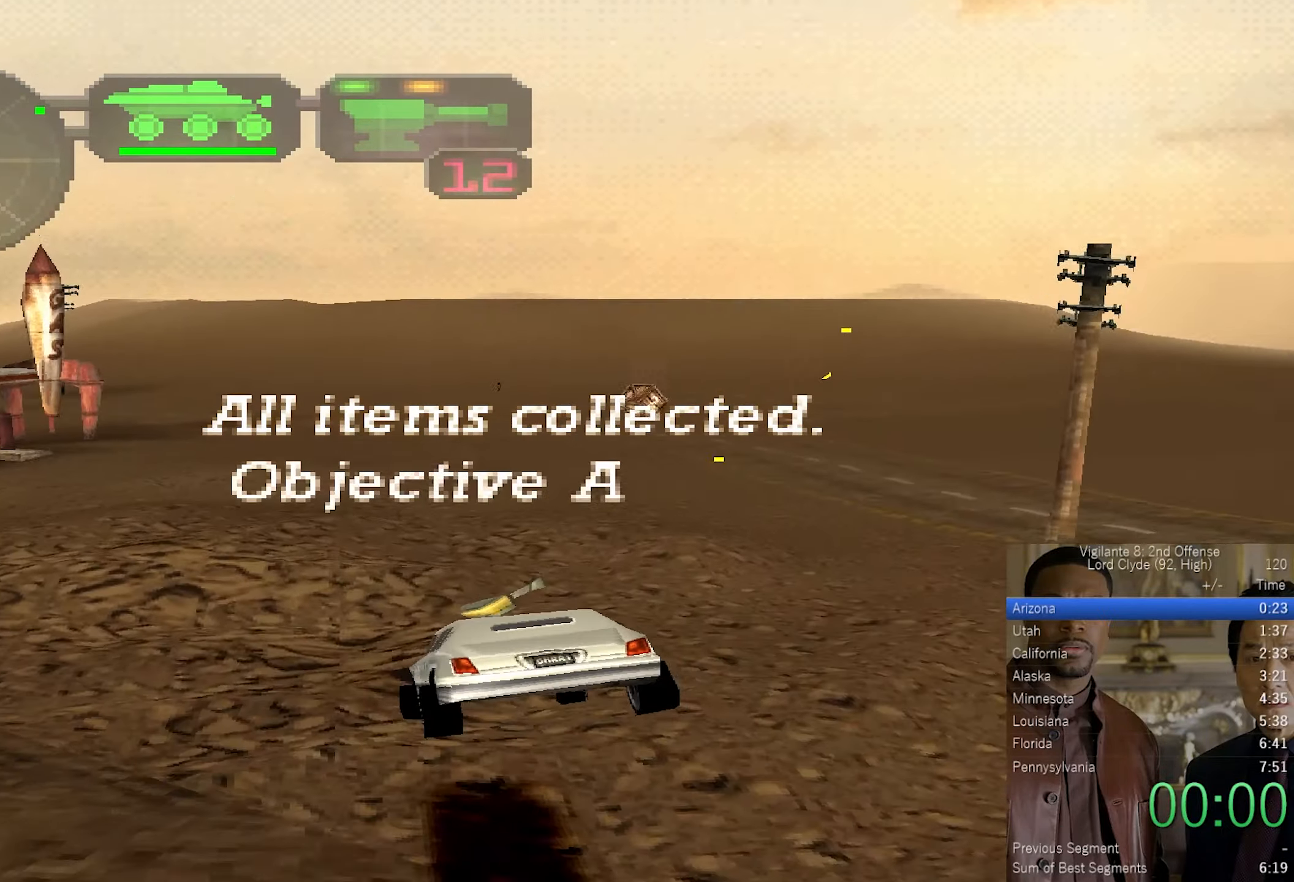
{"dt_ms": 500, "buttons": ["CROSS"], "left_stick": "up", "right_stick": "center", "button_events": [[50, "SQUARE", "down"], [266, "SQUARE", "up"]]}
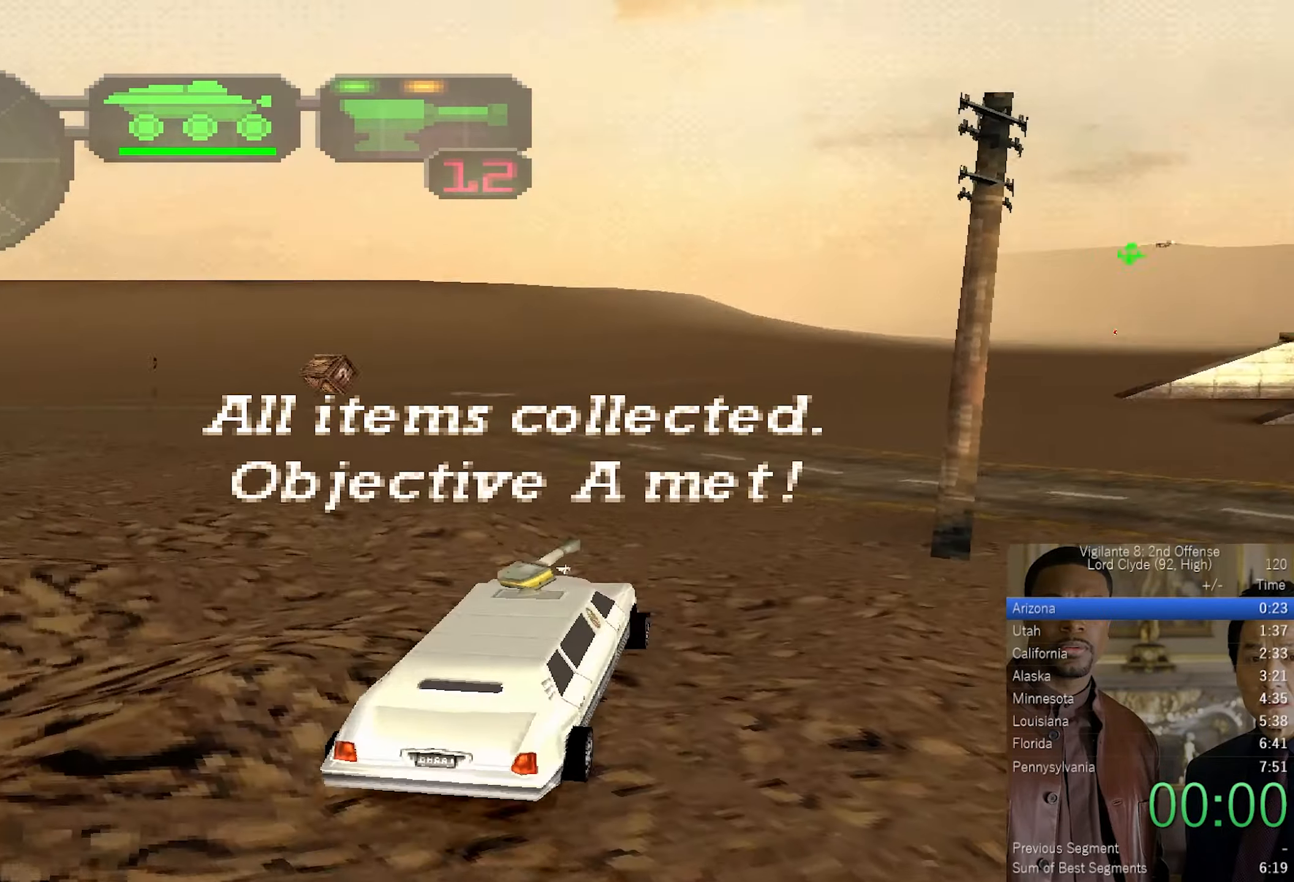
{"dt_ms": 500, "buttons": ["CROSS"], "left_stick": "left", "right_stick": "center", "button_events": []}
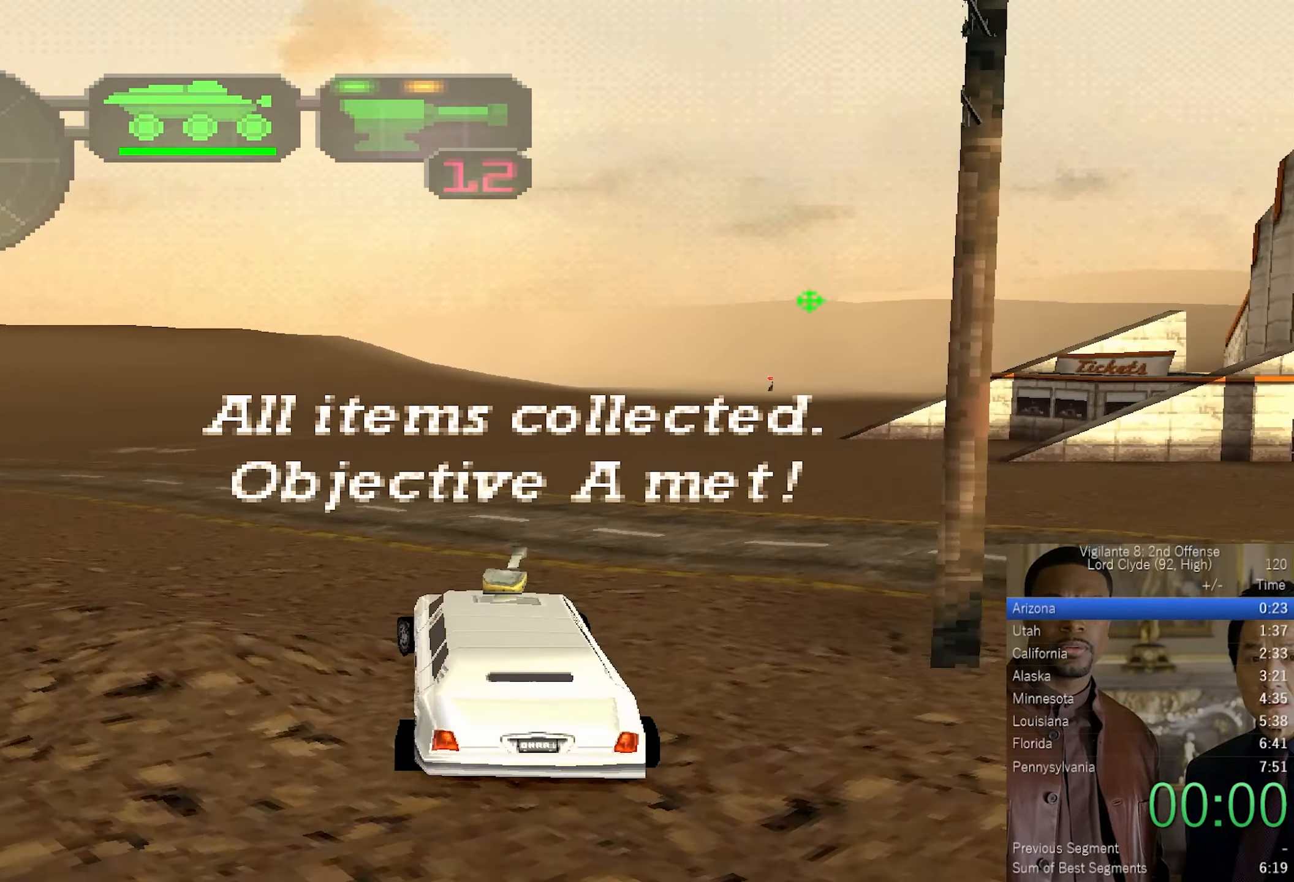
{"dt_ms": 500, "buttons": ["CROSS"], "left_stick": "left", "right_stick": "center", "button_events": []}
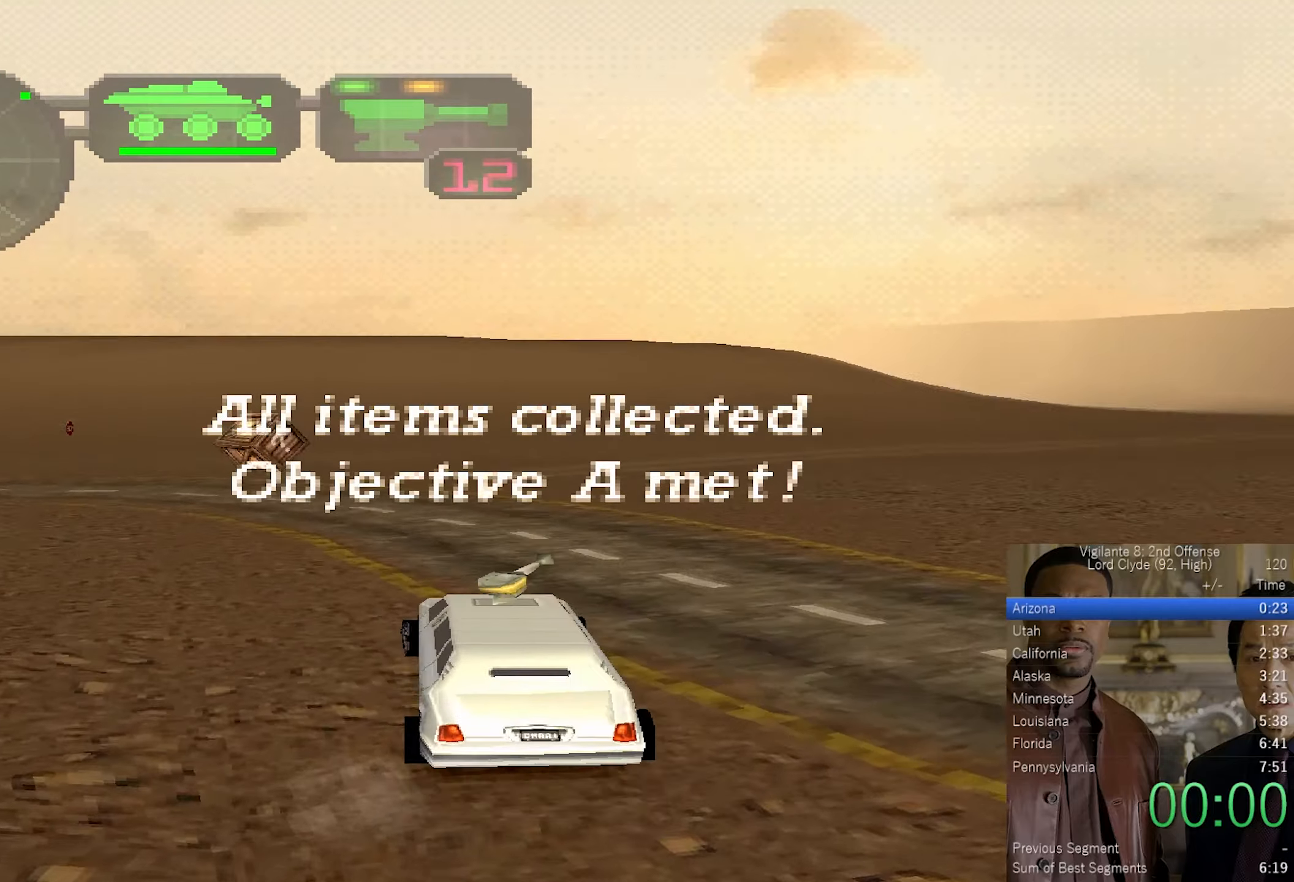
{"dt_ms": 500, "buttons": ["CROSS"], "left_stick": "up-right", "right_stick": "center", "button_events": []}
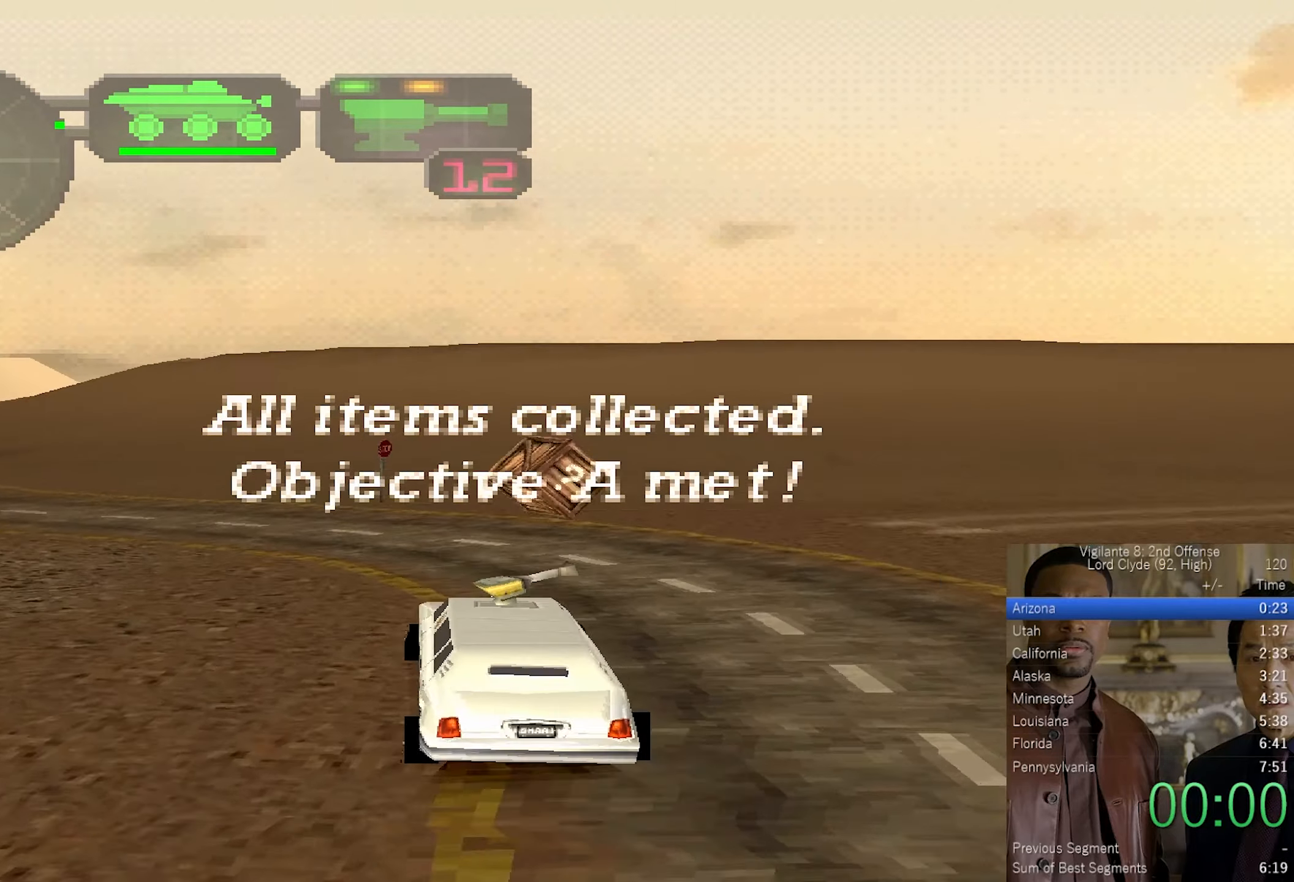
{"dt_ms": 500, "buttons": ["CROSS"], "left_stick": "center", "right_stick": "center", "button_events": []}
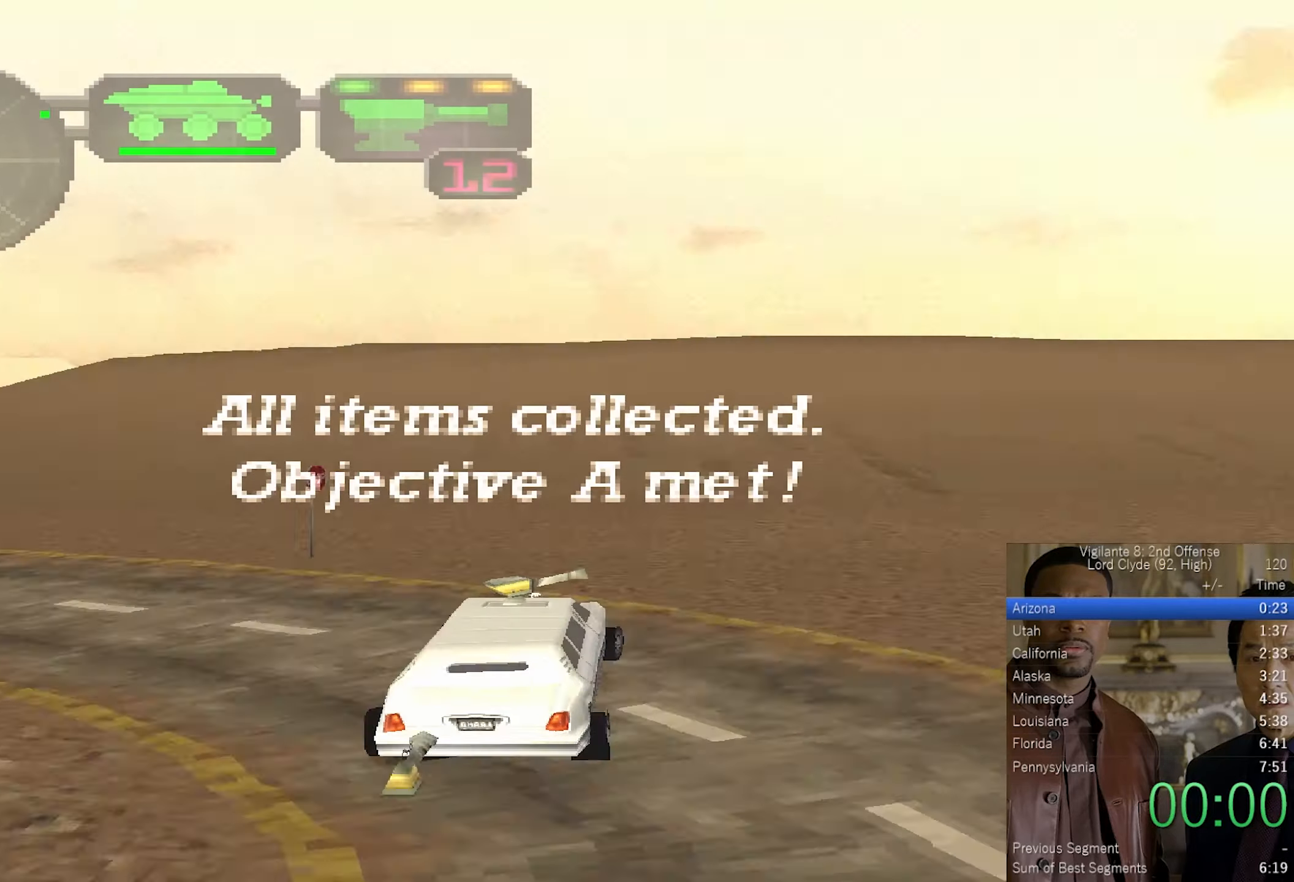
{"dt_ms": 500, "buttons": ["CROSS"], "left_stick": "center", "right_stick": "center", "button_events": []}
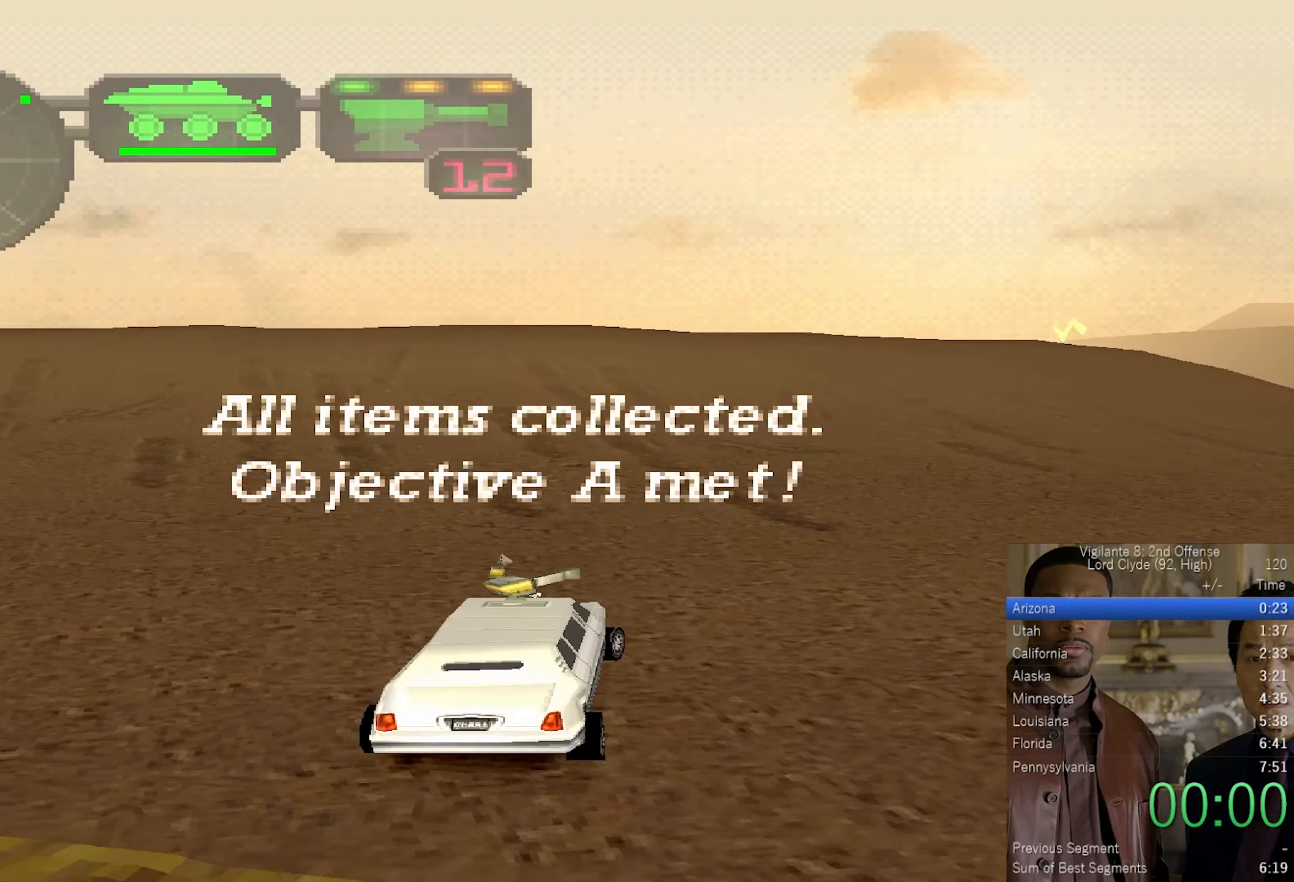
{"dt_ms": 500, "buttons": ["CROSS"], "left_stick": "center", "right_stick": "center", "button_events": []}
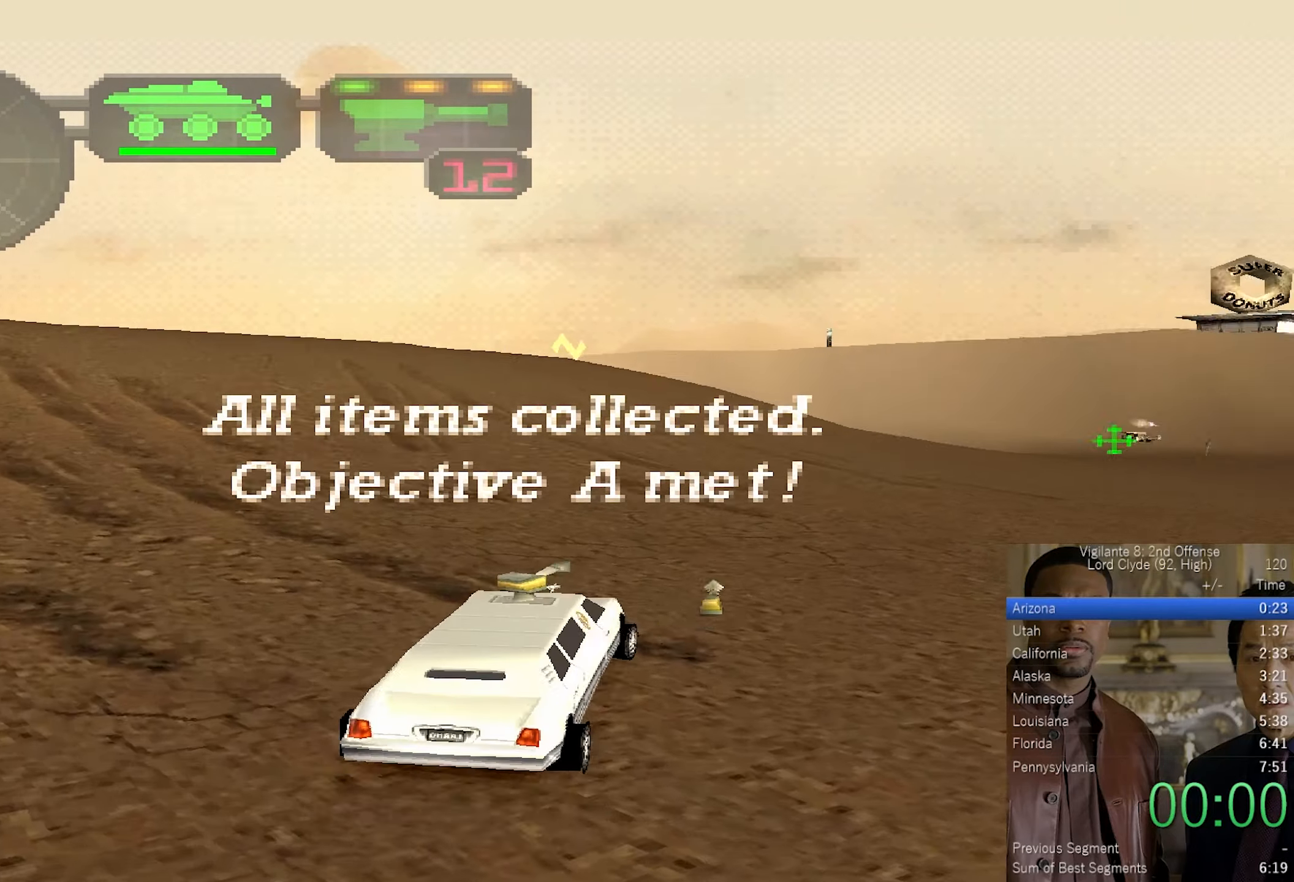
{"dt_ms": 1000, "buttons": ["CROSS"], "left_stick": "up-left", "right_stick": "center", "button_events": []}
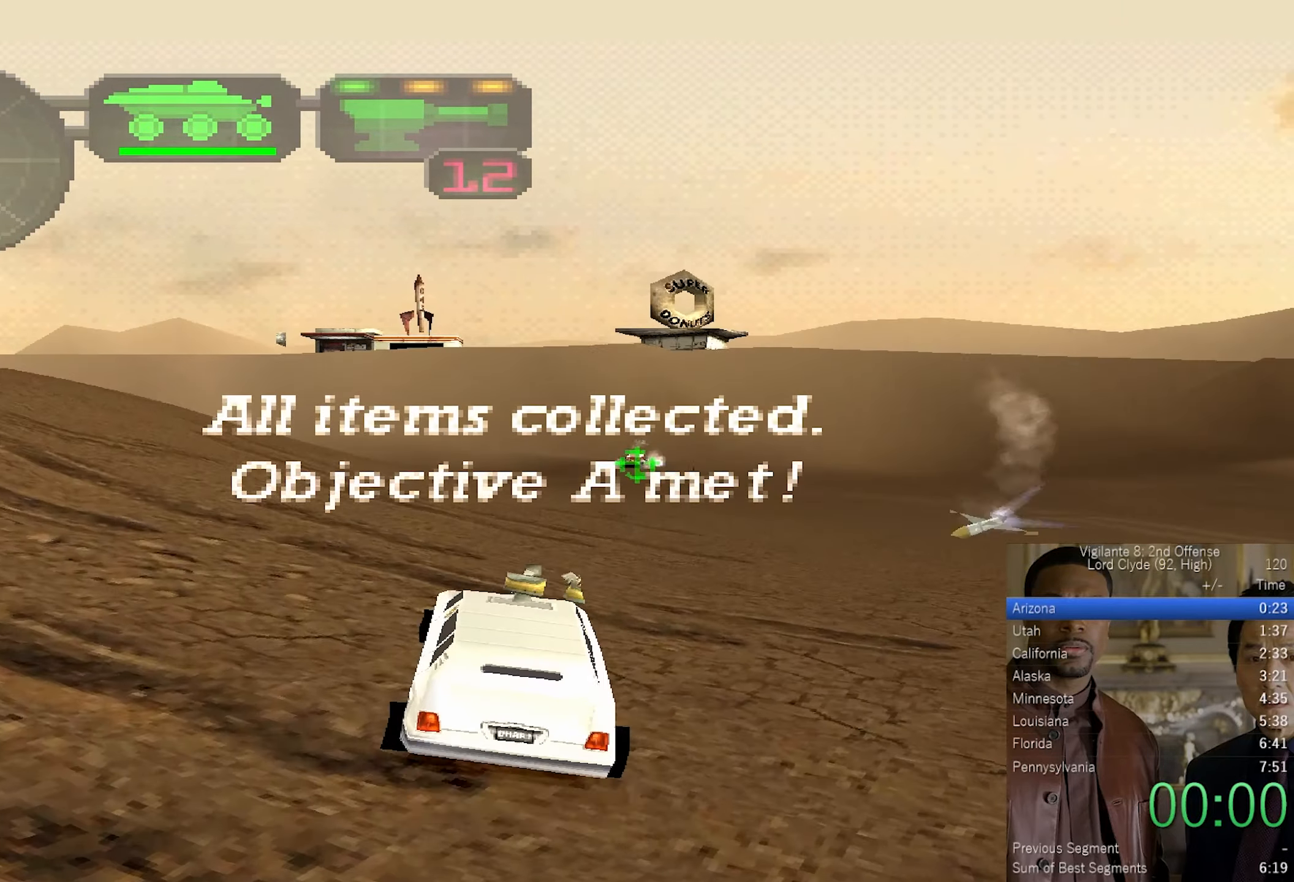
{"dt_ms": 500, "buttons": ["CROSS"], "left_stick": "center", "right_stick": "center", "button_events": []}
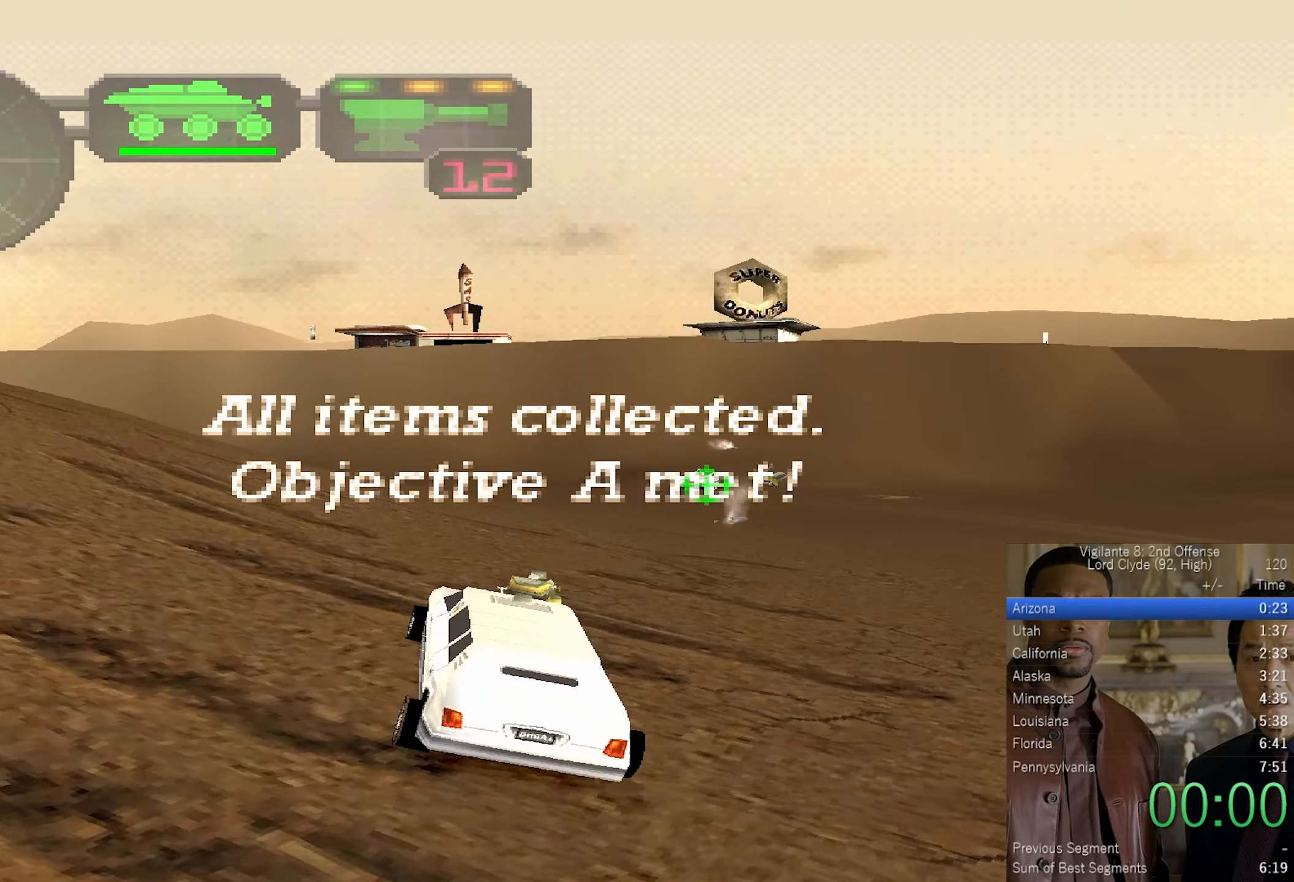
{"dt_ms": 500, "buttons": ["CROSS"], "left_stick": "center", "right_stick": "center", "button_events": []}
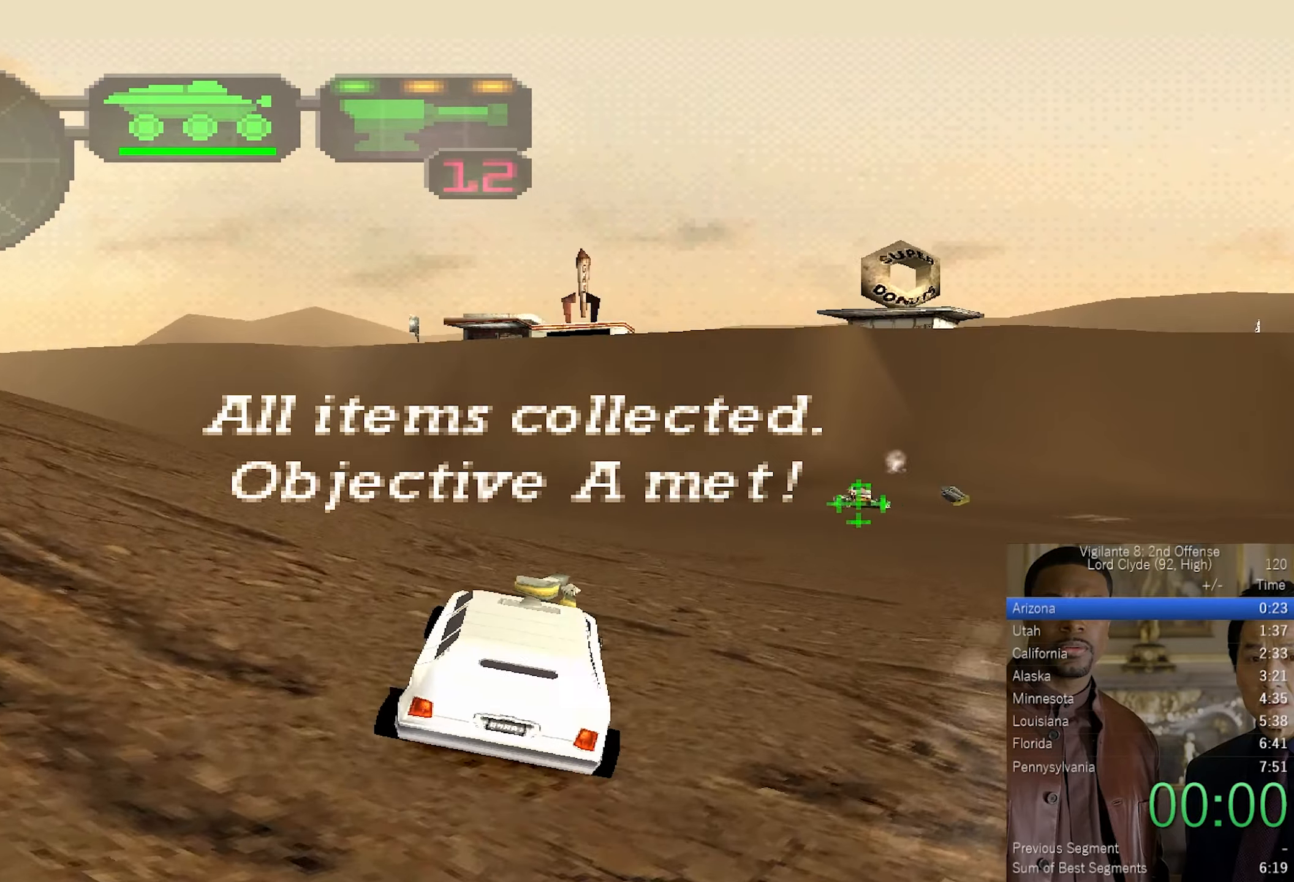
{"dt_ms": 500, "buttons": ["CROSS"], "left_stick": "center", "right_stick": "center", "button_events": []}
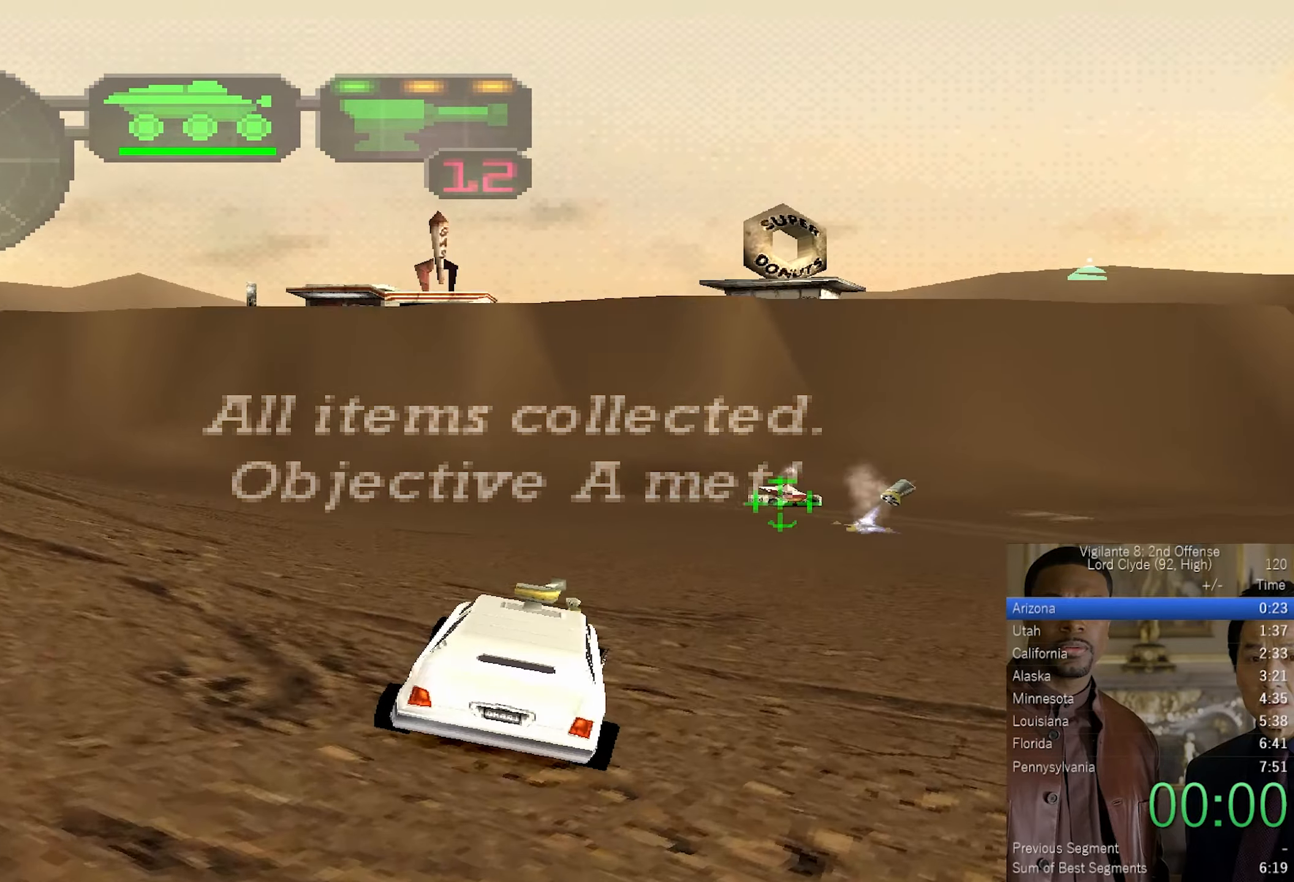
{"dt_ms": 500, "buttons": ["CROSS"], "left_stick": "center", "right_stick": "center", "button_events": []}
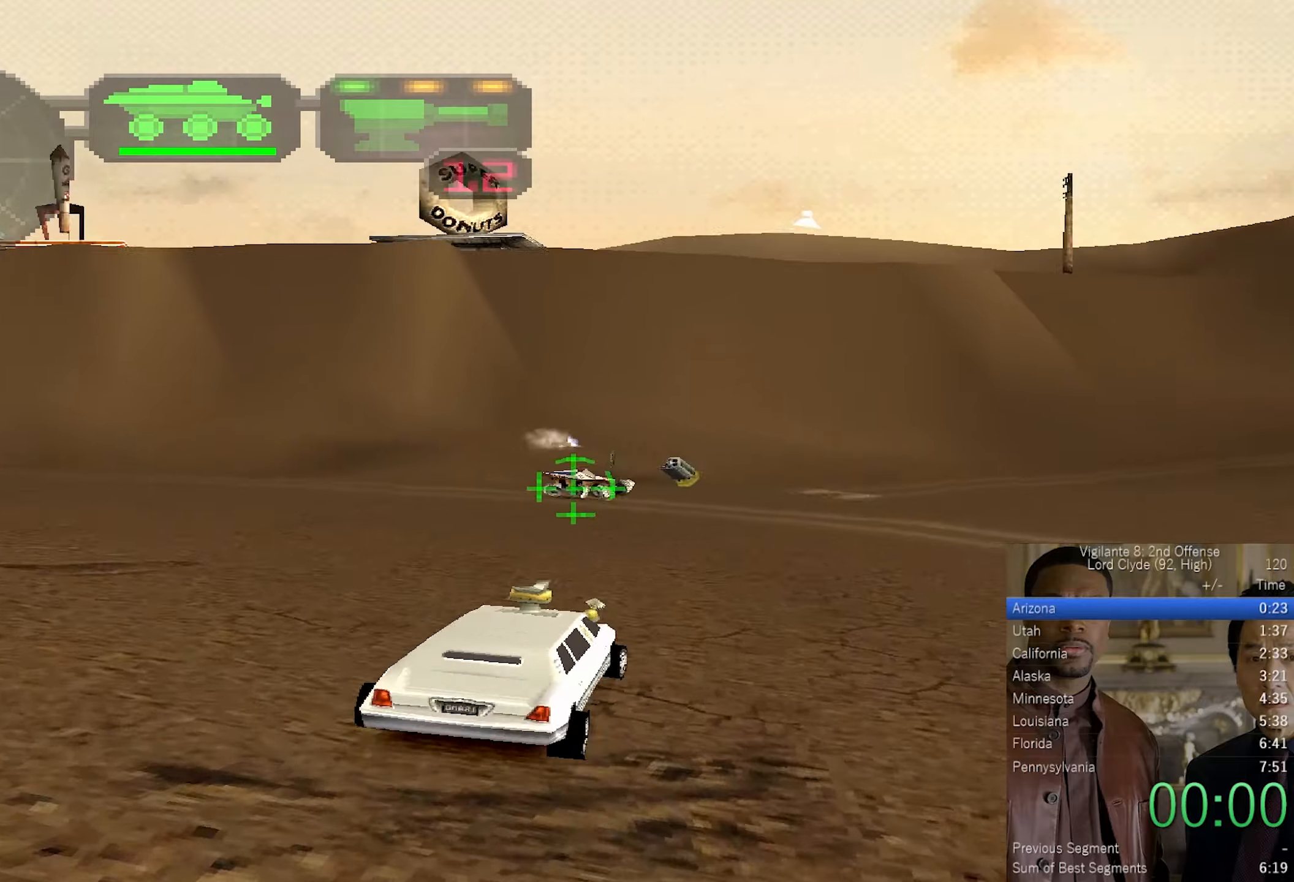
{"dt_ms": 500, "buttons": [], "left_stick": "center", "right_stick": "center", "button_events": [[467, "CROSS", "up"]]}
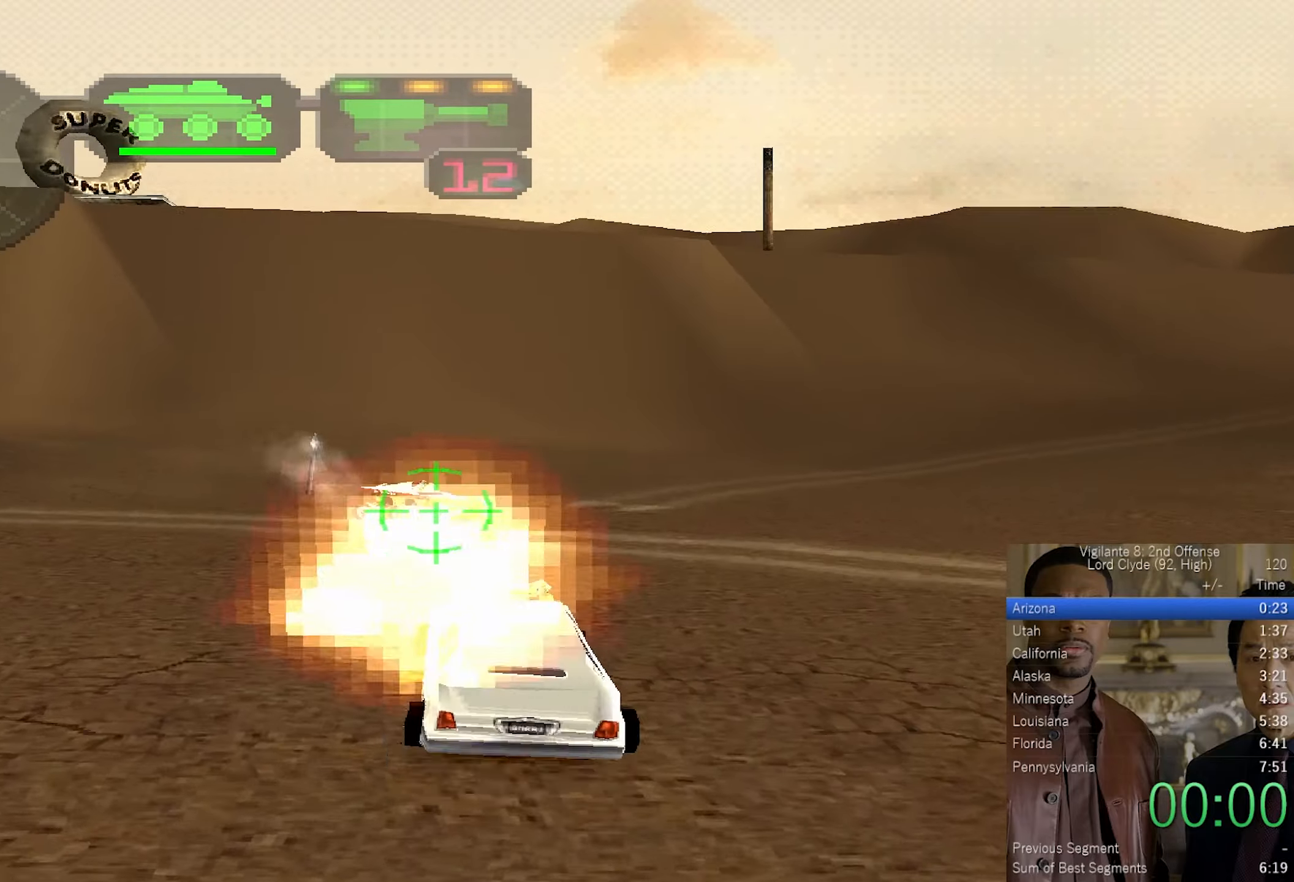
{"dt_ms": 500, "buttons": ["SQUARE", "L2"], "left_stick": "right", "right_stick": "center", "button_events": [[250, "SQUARE", "down"], [317, "L2", "down"]]}
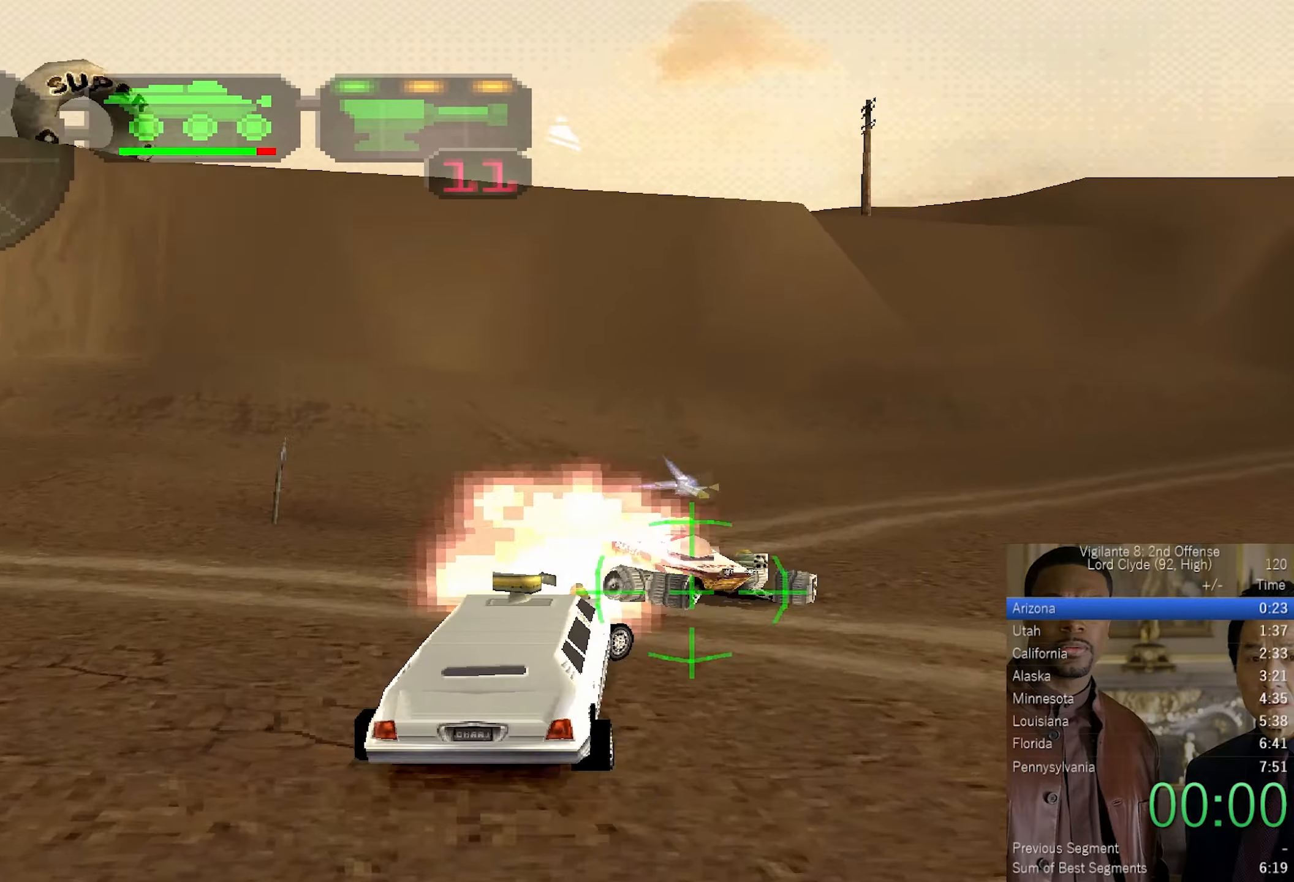
{"dt_ms": 500, "buttons": ["CROSS", "SQUARE", "L2"], "left_stick": "right", "right_stick": "center", "button_events": [[184, "CROSS", "down"]]}
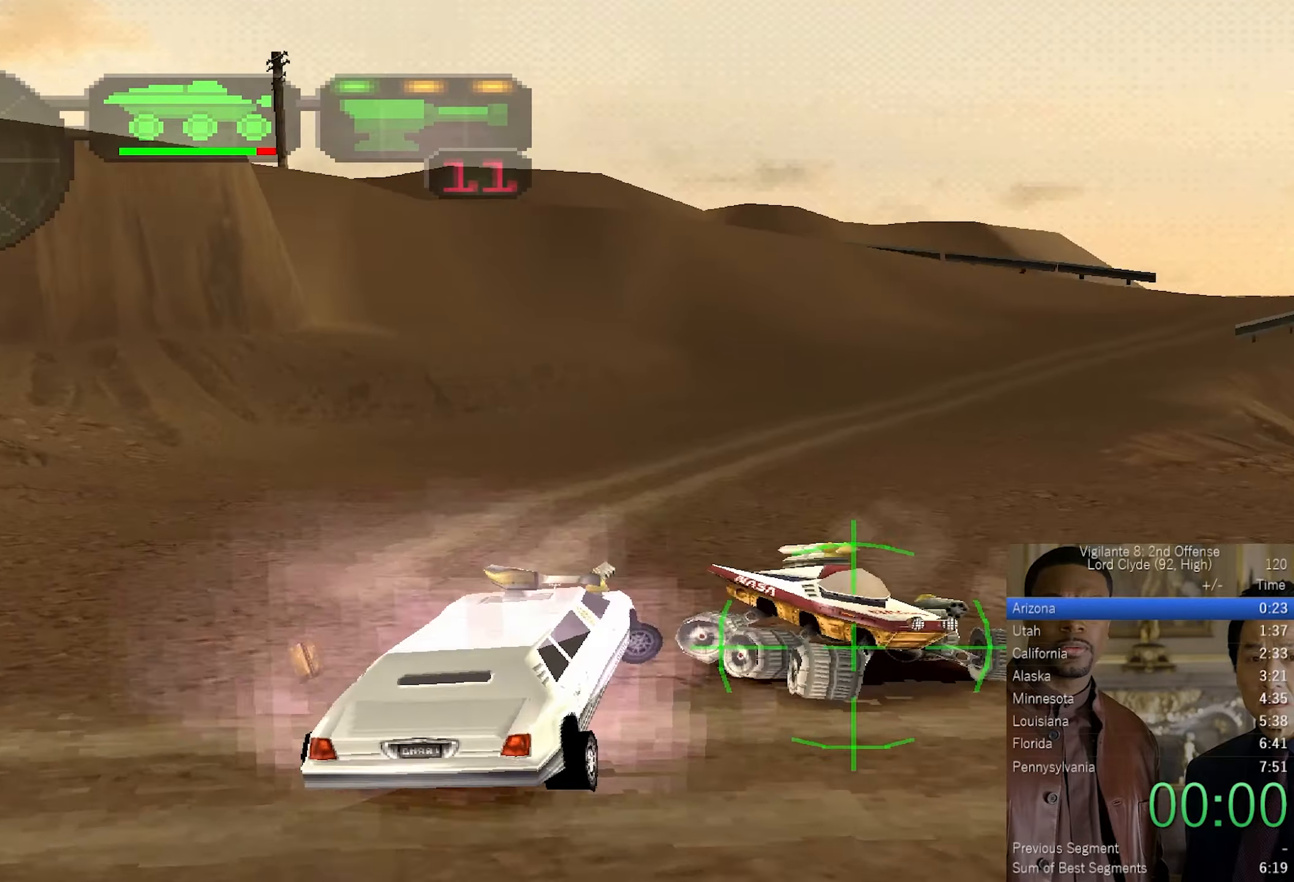
{"dt_ms": 500, "buttons": ["CROSS", "SQUARE", "L2"], "left_stick": "right", "right_stick": "center", "button_events": []}
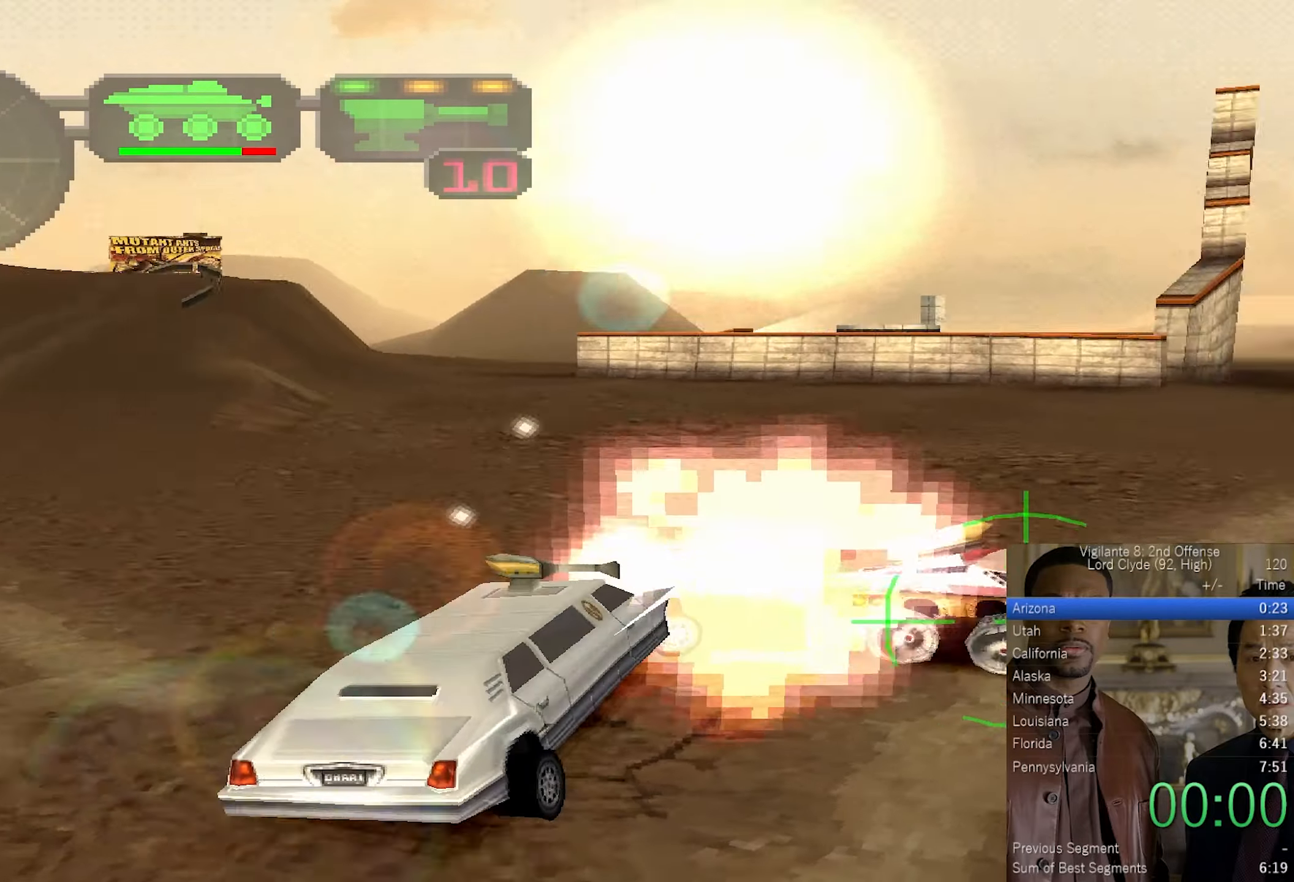
{"dt_ms": 500, "buttons": ["CROSS", "L2", "DPAD_UP"], "left_stick": "center", "right_stick": "center", "button_events": [[267, "DPAD_DOWN", "down"], [267, "SQUARE", "up"], [350, "DPAD_DOWN", "up"], [434, "DPAD_UP", "down"]]}
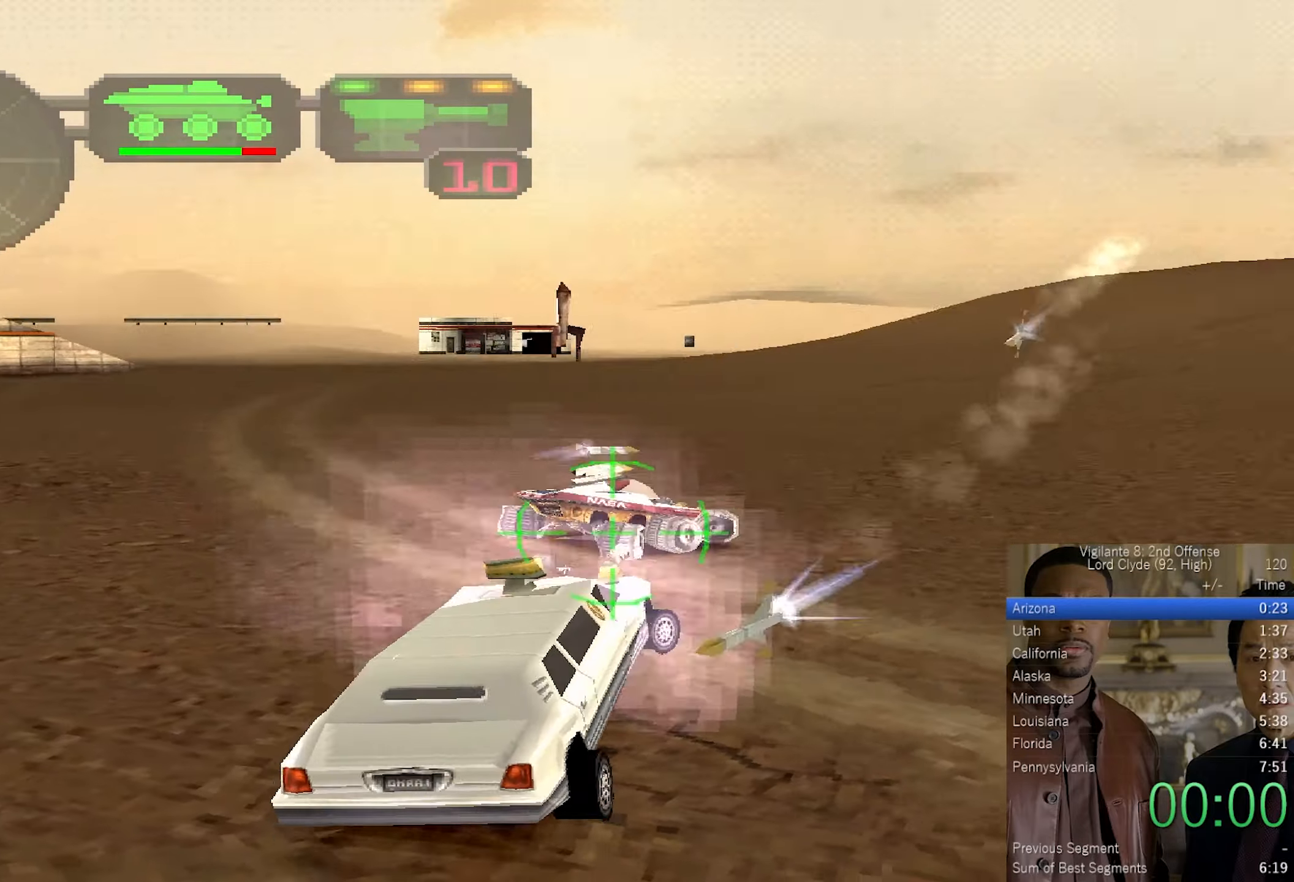
{"dt_ms": 500, "buttons": ["CROSS"], "left_stick": "up-left", "right_stick": "center", "button_events": [[17, "DPAD_UP", "up"], [67, "DPAD_UP", "down"], [117, "R2", "down"], [150, "DPAD_UP", "up"], [217, "L2", "up"], [217, "R2", "up"]]}
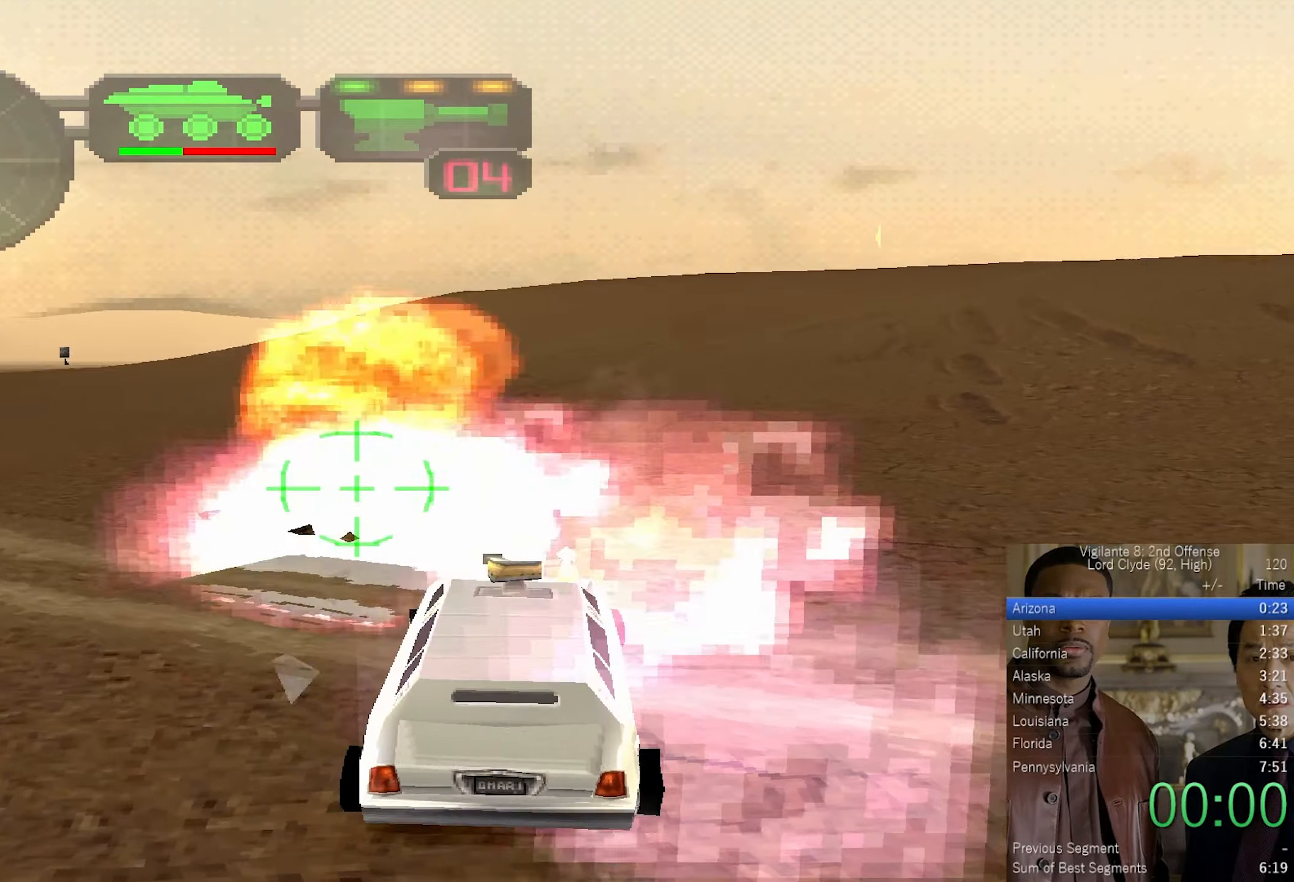
{"dt_ms": 500, "buttons": ["CROSS"], "left_stick": "up-right", "right_stick": "center", "button_events": []}
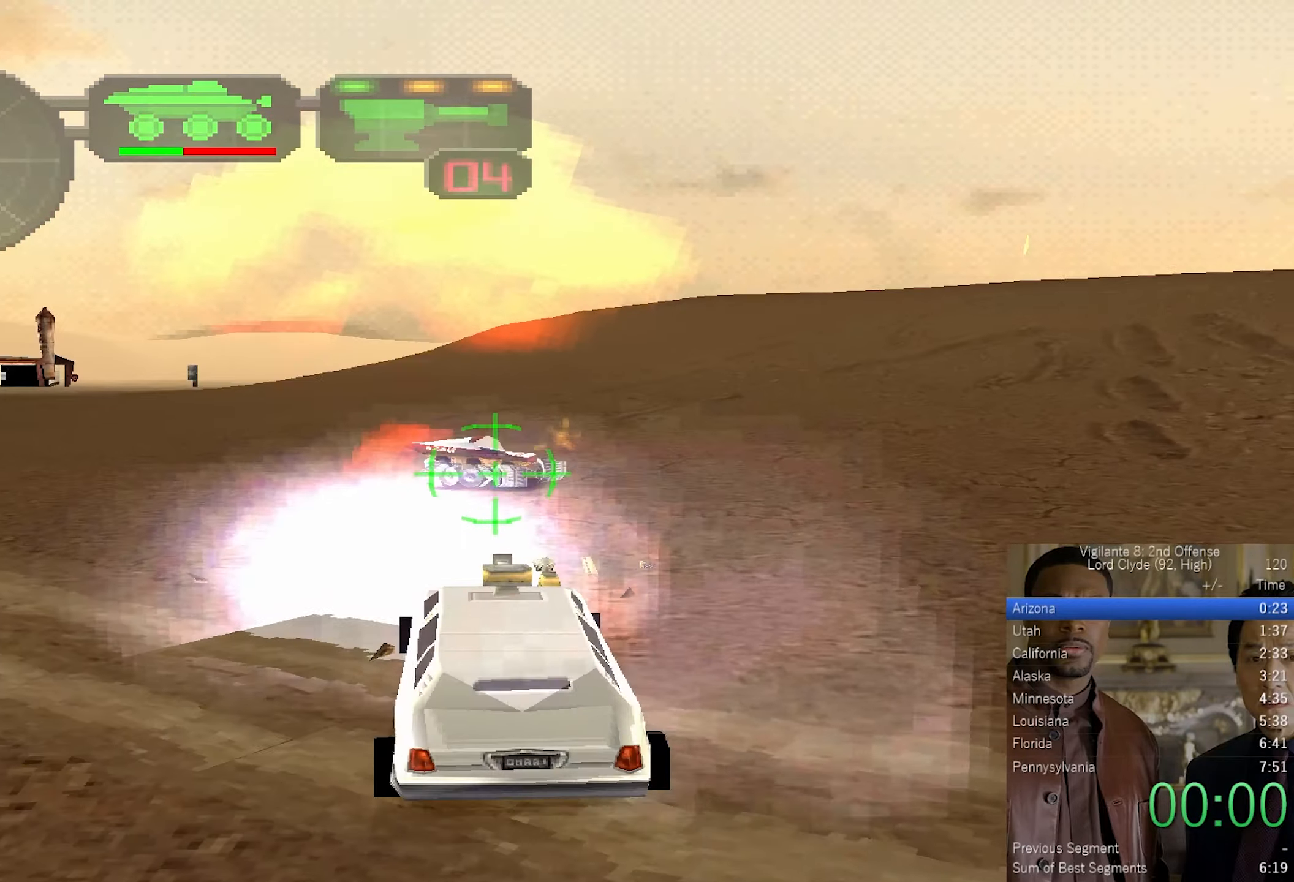
{"dt_ms": 500, "buttons": [], "left_stick": "center", "right_stick": "center", "button_events": [[167, "L2", "down"], [334, "CROSS", "up"], [467, "L2", "up"]]}
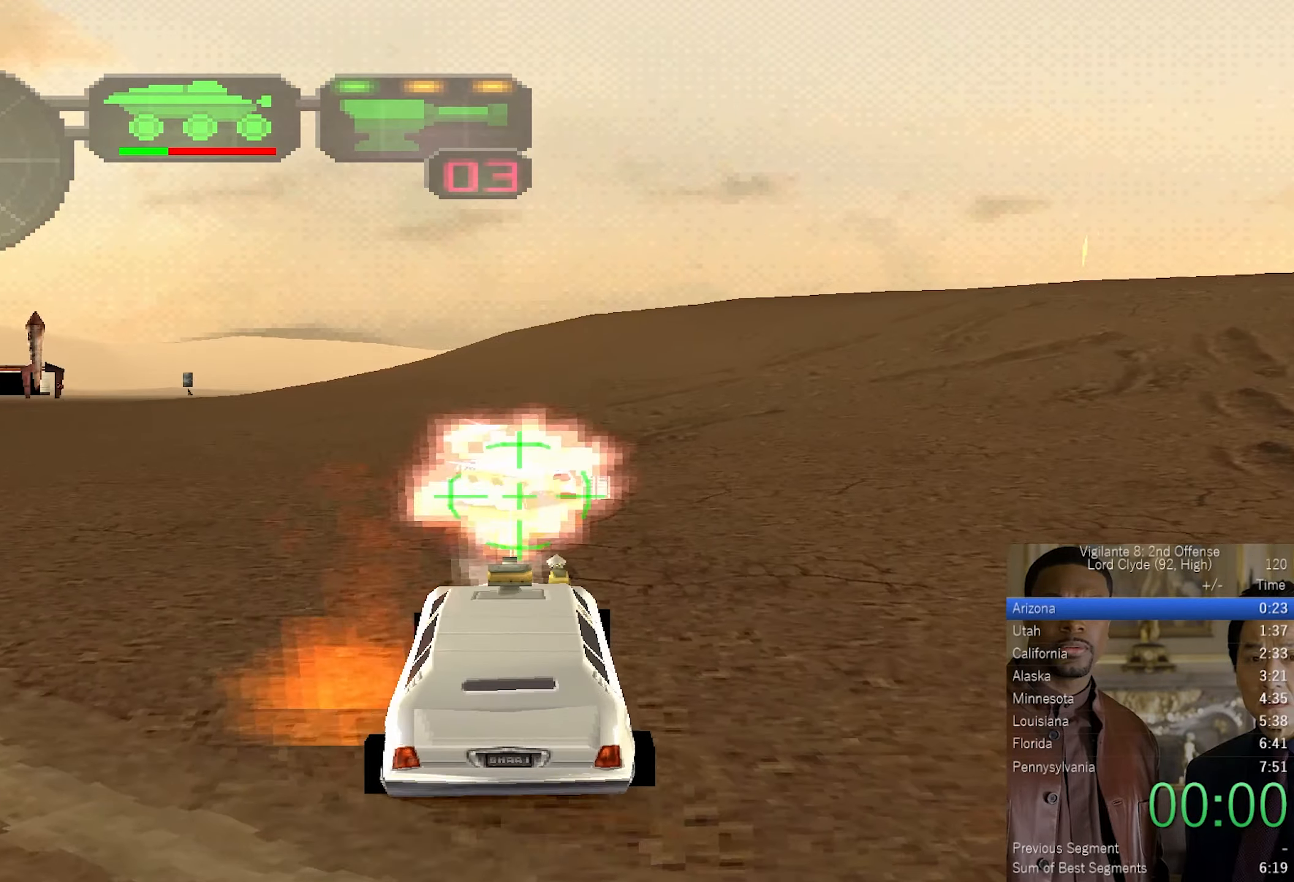
{"dt_ms": 500, "buttons": ["DPAD_UP"], "left_stick": "center", "right_stick": "center", "button_events": [[317, "DPAD_DOWN", "down"], [384, "DPAD_DOWN", "up"], [500, "DPAD_UP", "down"]]}
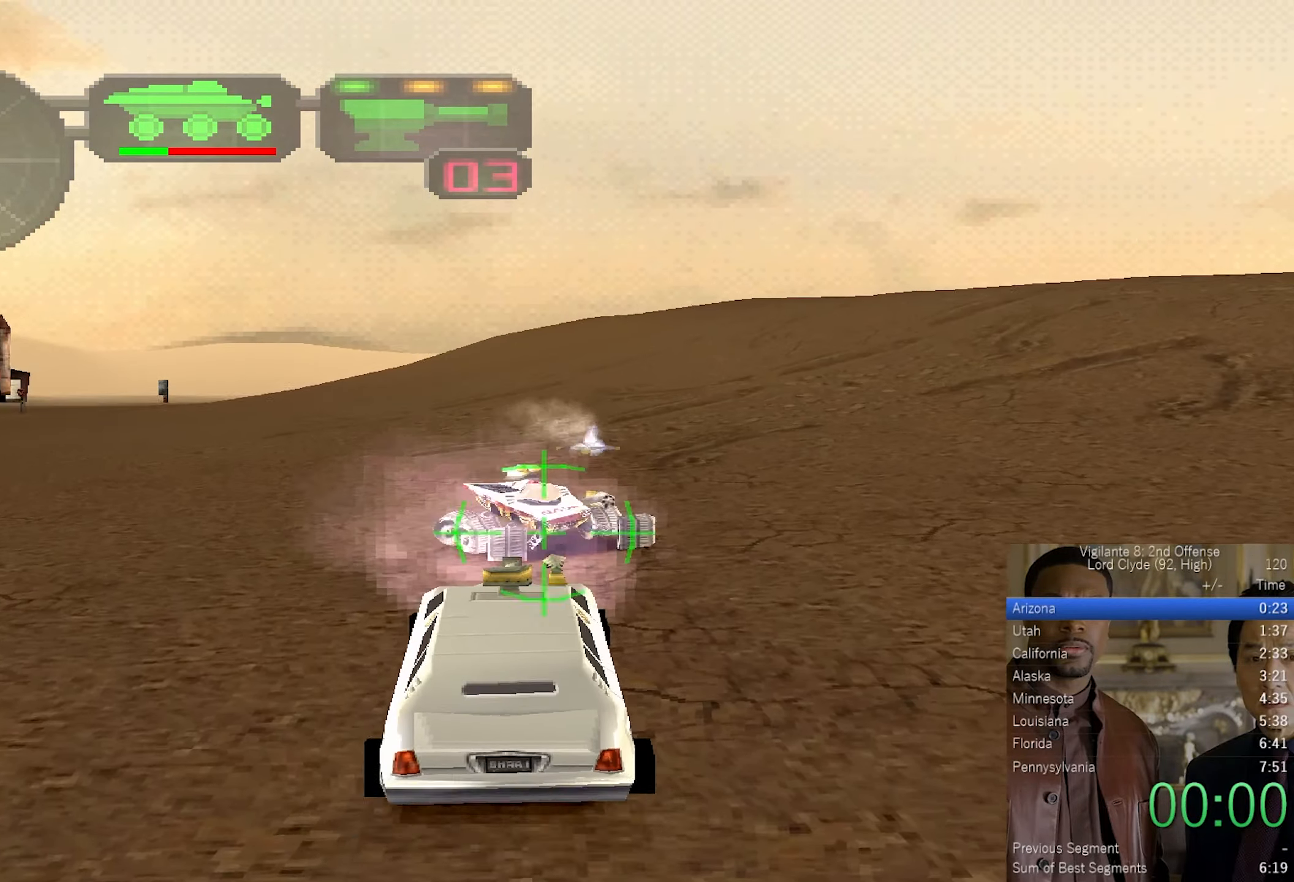
{"dt_ms": 500, "buttons": [], "left_stick": "right", "right_stick": "center", "button_events": [[84, "DPAD_UP", "up"], [134, "DPAD_RIGHT", "down"], [217, "DPAD_RIGHT", "up"], [217, "L2", "down"], [300, "R2", "down"], [366, "L2", "up"], [366, "R2", "up"]]}
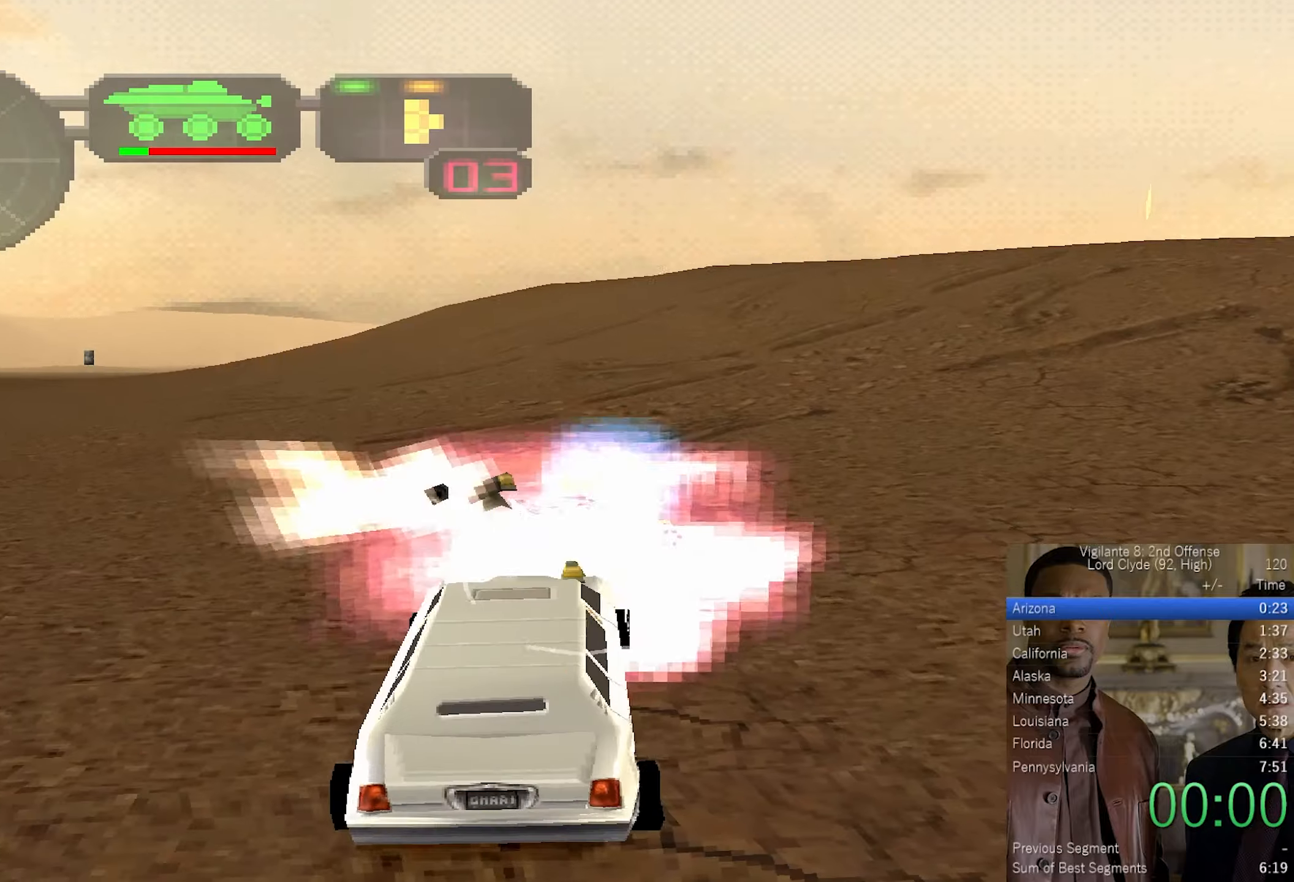
{"dt_ms": 500, "buttons": ["SQUARE", "L2", "R1"], "left_stick": "center", "right_stick": "center", "button_events": [[66, "SQUARE", "down"], [216, "CROSS", "down"], [383, "L2", "down"], [466, "CROSS", "up"], [466, "R1", "down"]]}
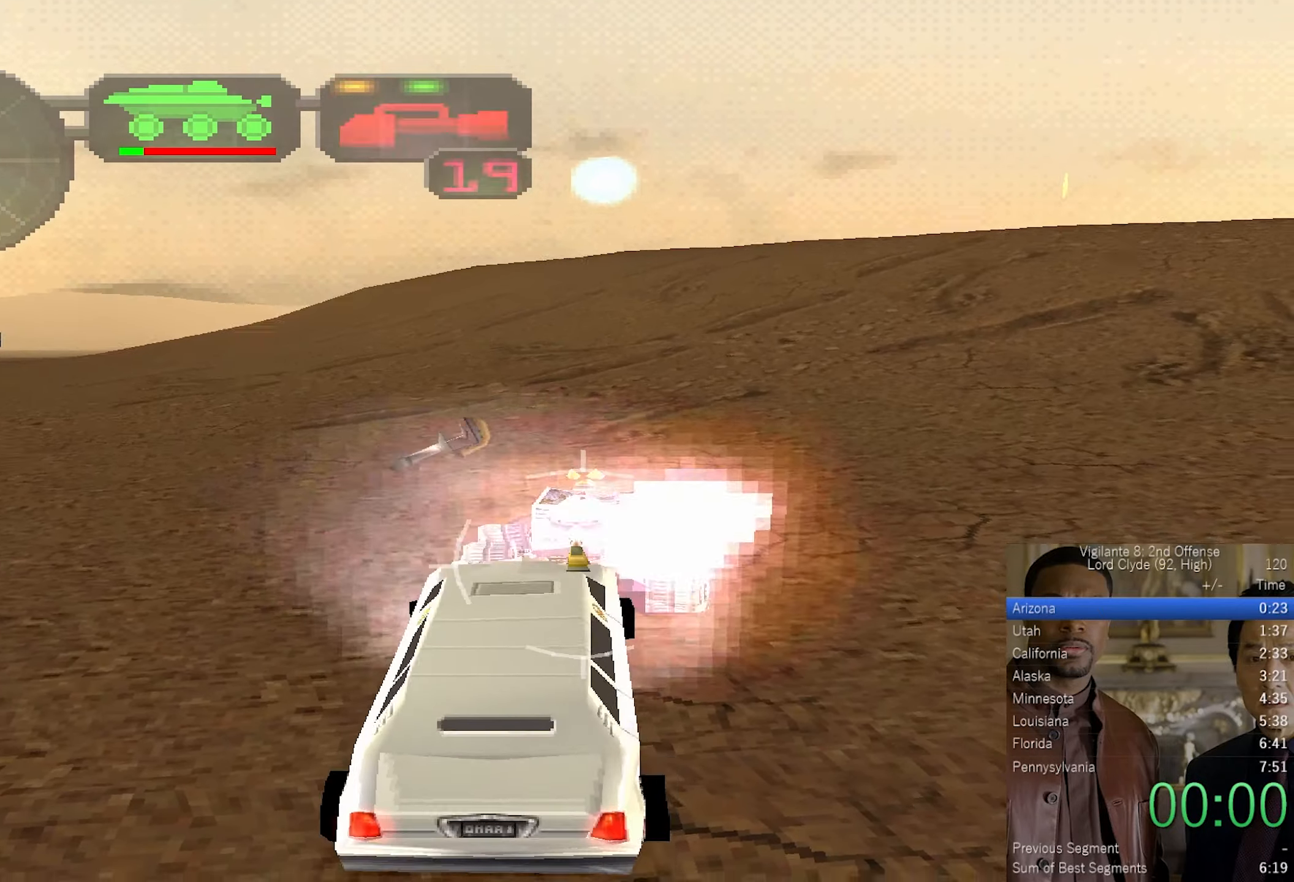
{"dt_ms": 500, "buttons": ["SQUARE", "L2"], "left_stick": "center", "right_stick": "center", "button_events": [[200, "R1", "up"]]}
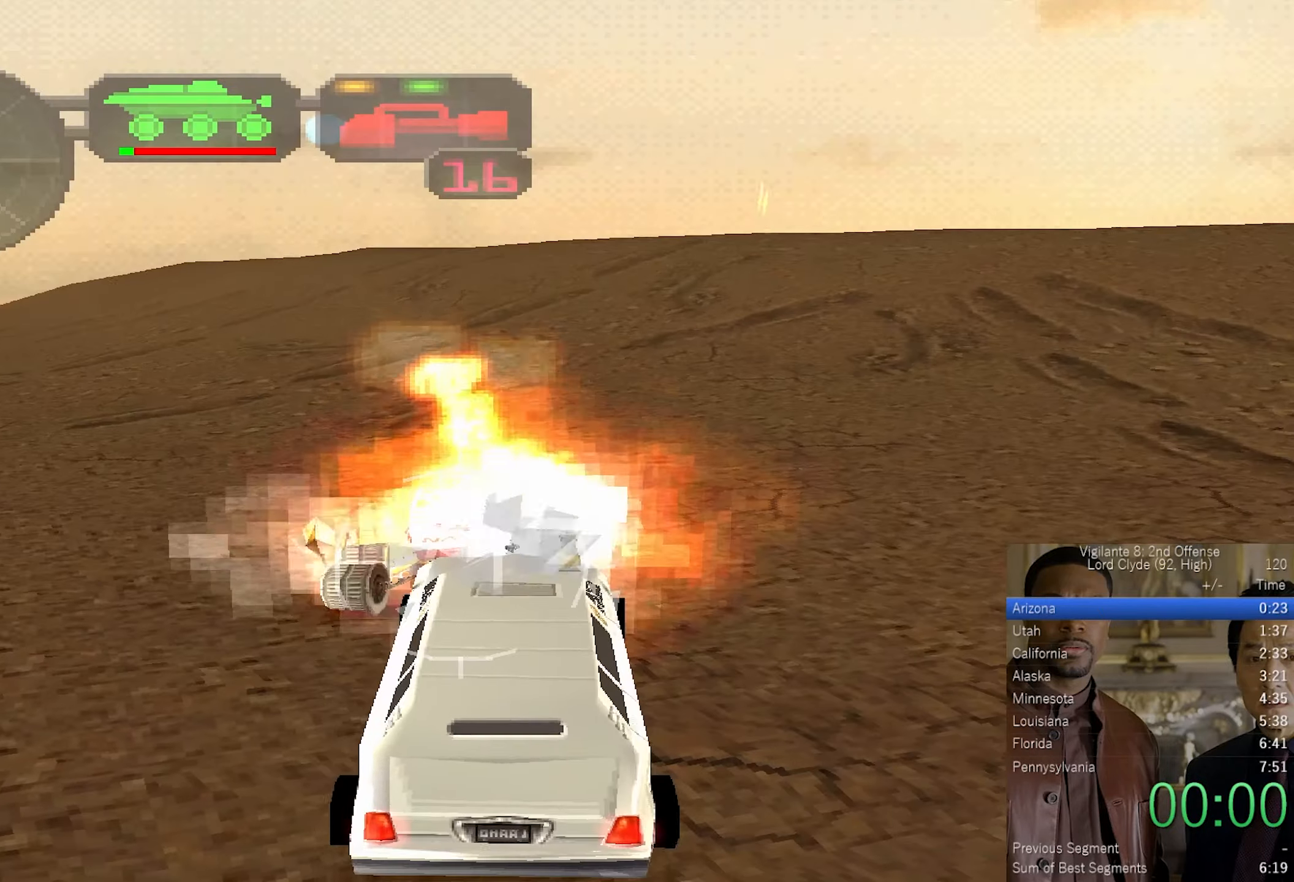
{"dt_ms": 1000, "buttons": ["SQUARE", "R2"], "left_stick": "center", "right_stick": "center", "button_events": [[483, "R2", "down"], [566, "L2", "up"]]}